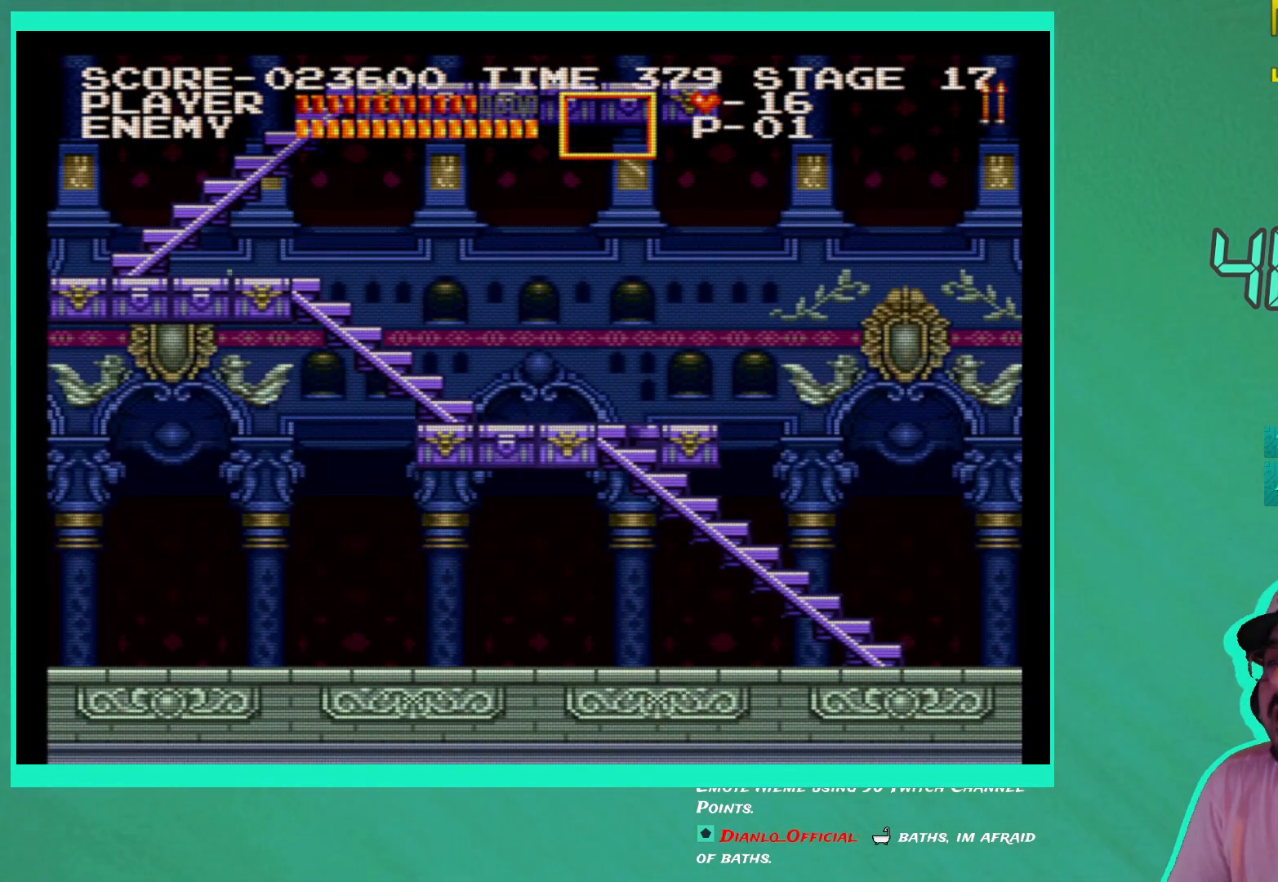
Gameplay with a controller (Xbox layout); each line is a JSON object with the inputs held at the frame after it. "events" lists button and stick changes between this image and that frame as [ms after this image, input, new state], when the widget could be followed in between. Not read: L3 R3.
{"buttons": ["DPAD_RIGHT"], "left_stick": "center", "right_stick": "center", "events": []}
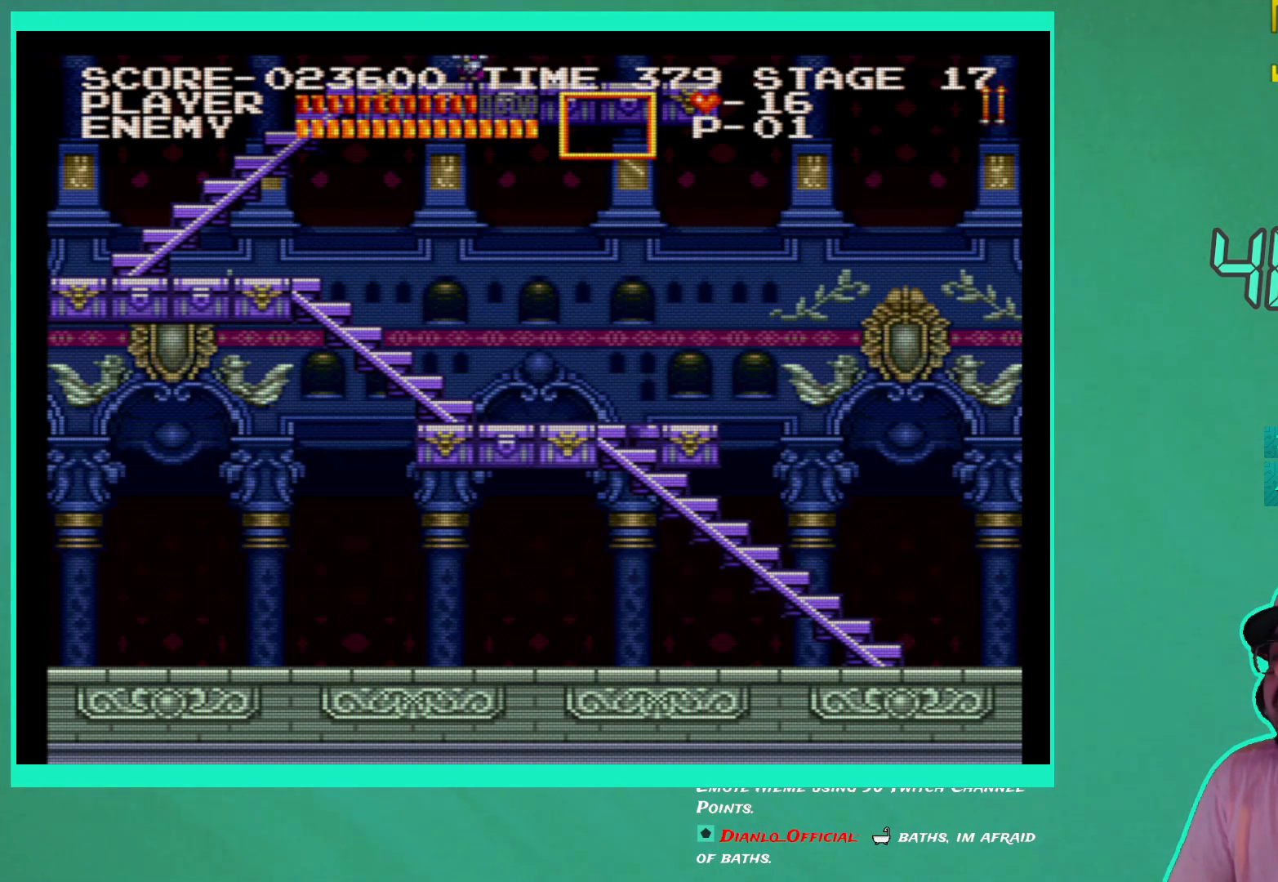
{"buttons": ["DPAD_RIGHT"], "left_stick": "center", "right_stick": "center", "events": []}
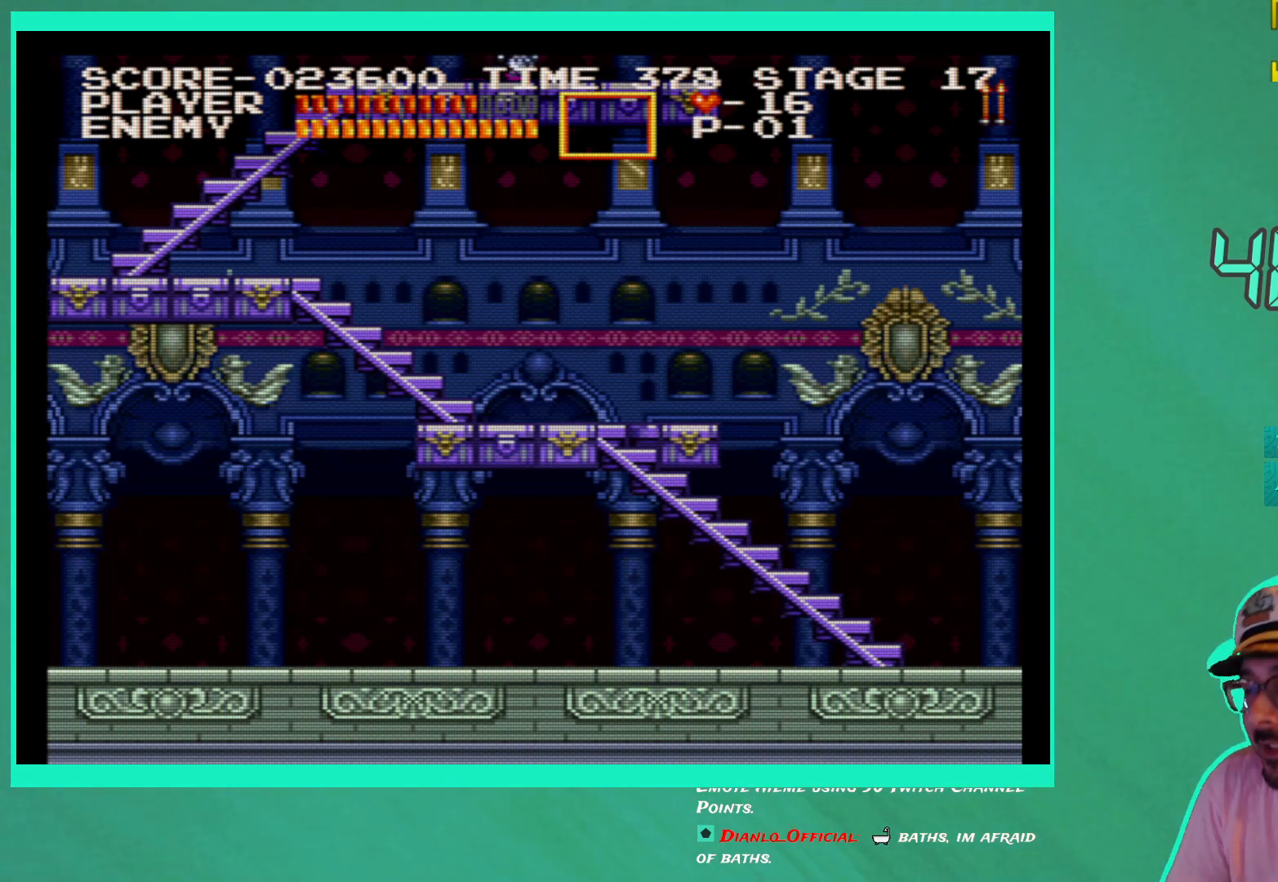
{"buttons": ["DPAD_UP", "DPAD_LEFT"], "left_stick": "center", "right_stick": "center", "events": [[233, "DPAD_UP", "down"], [250, "DPAD_RIGHT", "up"], [283, "DPAD_LEFT", "down"]]}
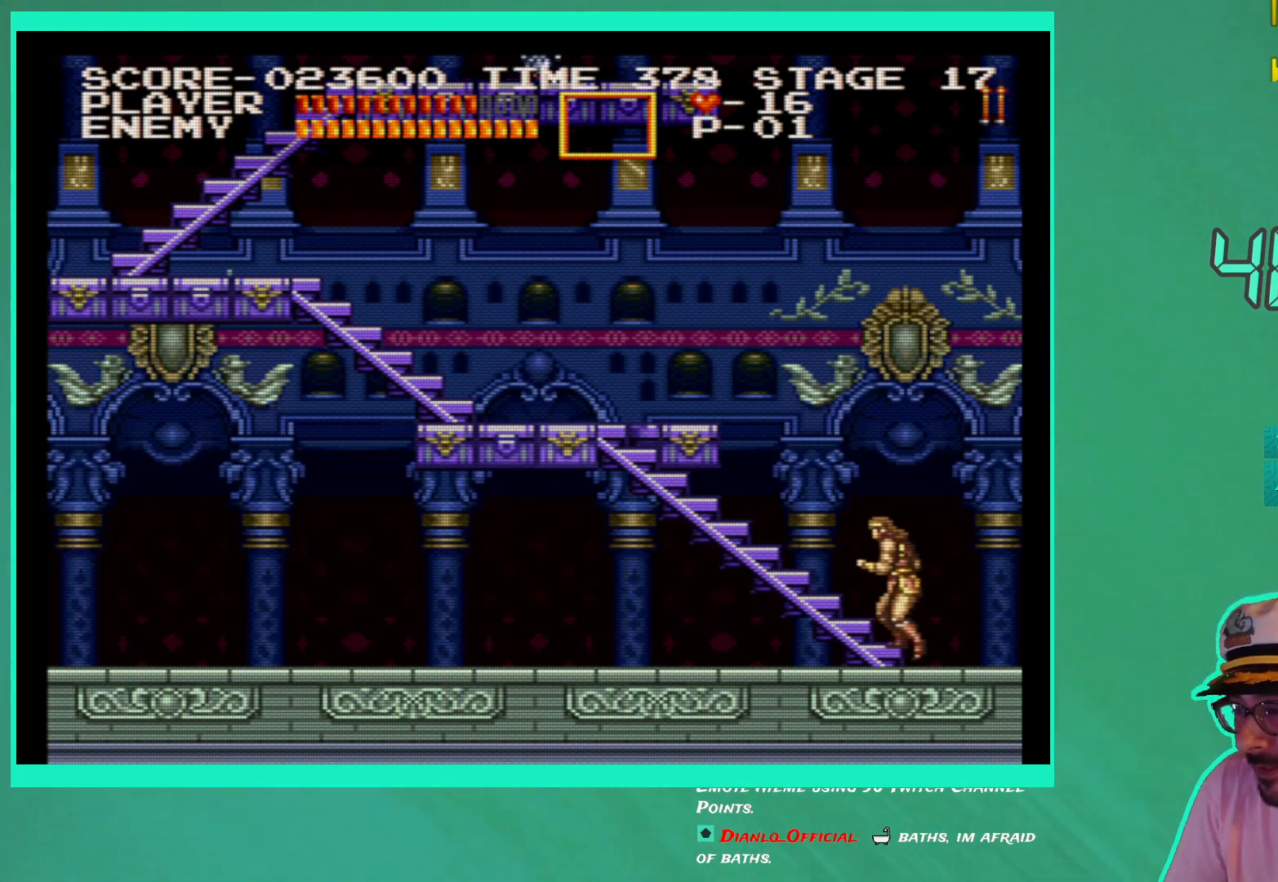
{"buttons": ["DPAD_UP", "DPAD_LEFT"], "left_stick": "center", "right_stick": "center", "events": []}
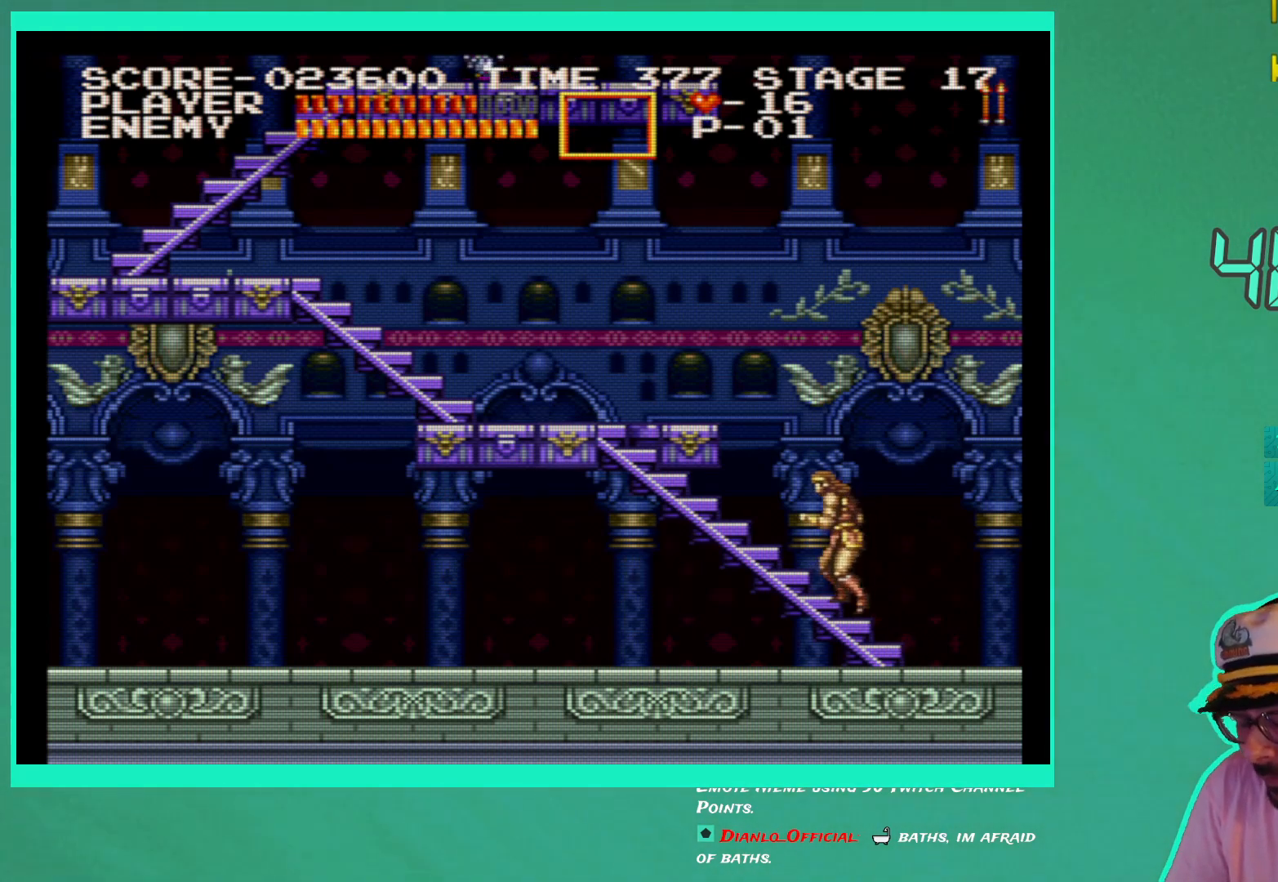
{"buttons": ["DPAD_UP", "DPAD_LEFT"], "left_stick": "center", "right_stick": "center", "events": []}
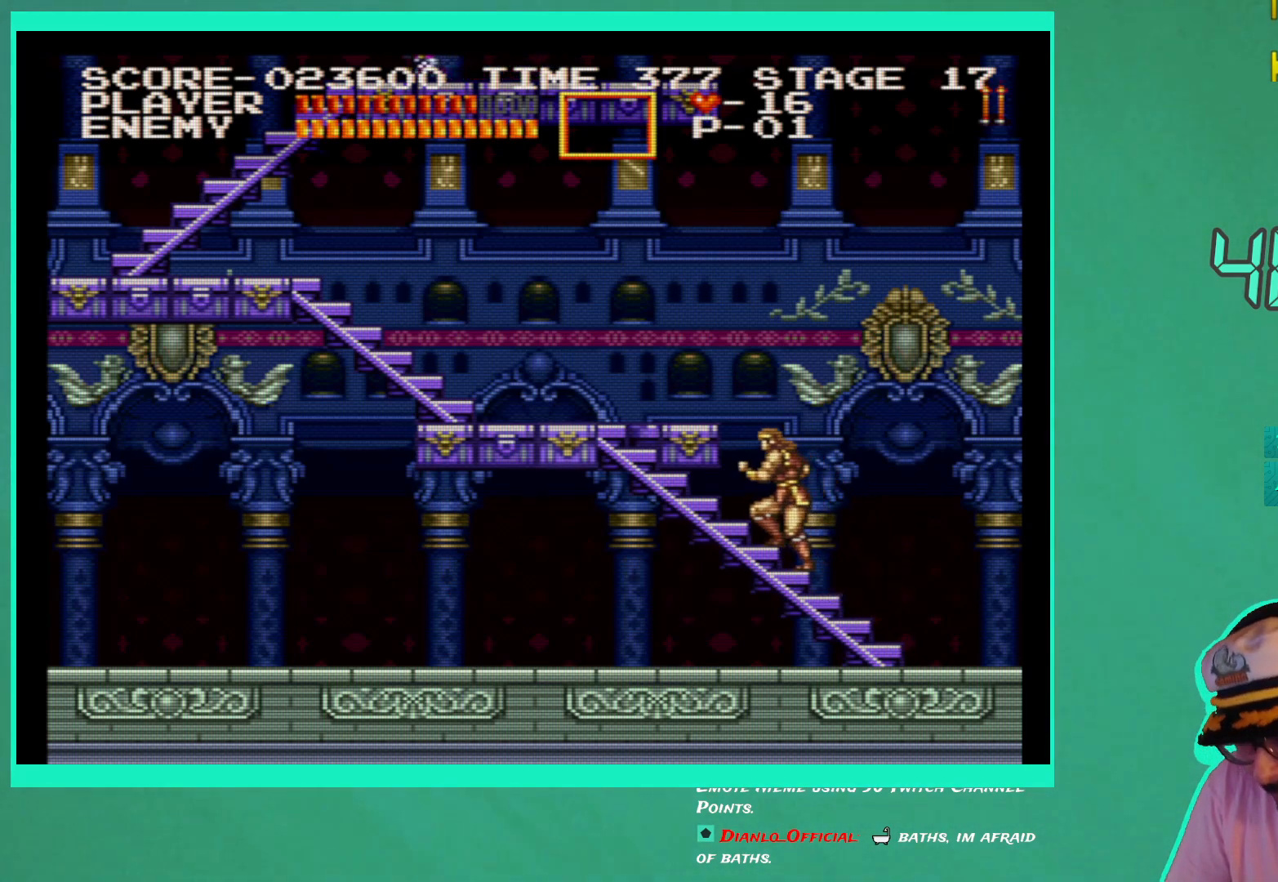
{"buttons": ["DPAD_UP", "DPAD_LEFT"], "left_stick": "center", "right_stick": "center", "events": []}
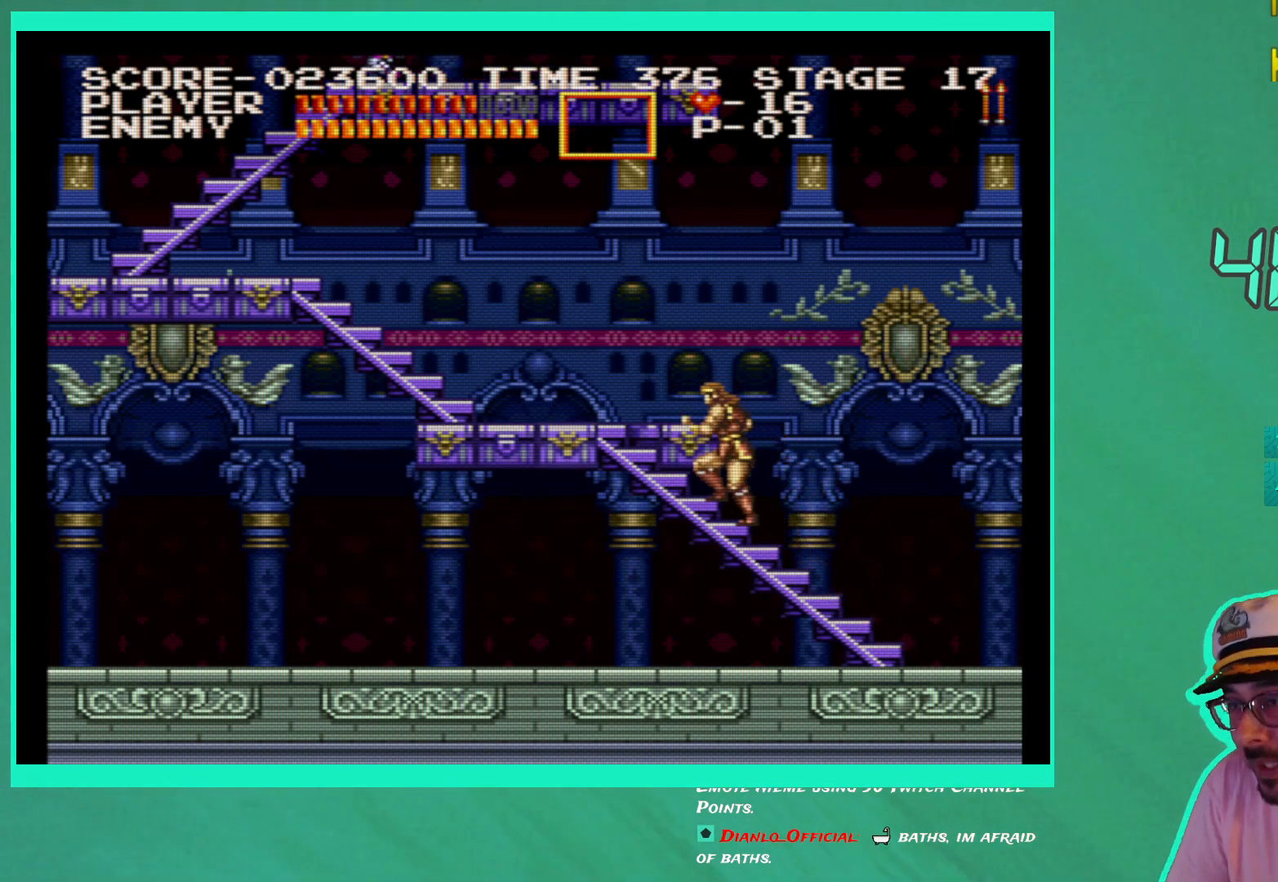
{"buttons": ["DPAD_UP", "DPAD_LEFT"], "left_stick": "center", "right_stick": "center", "events": []}
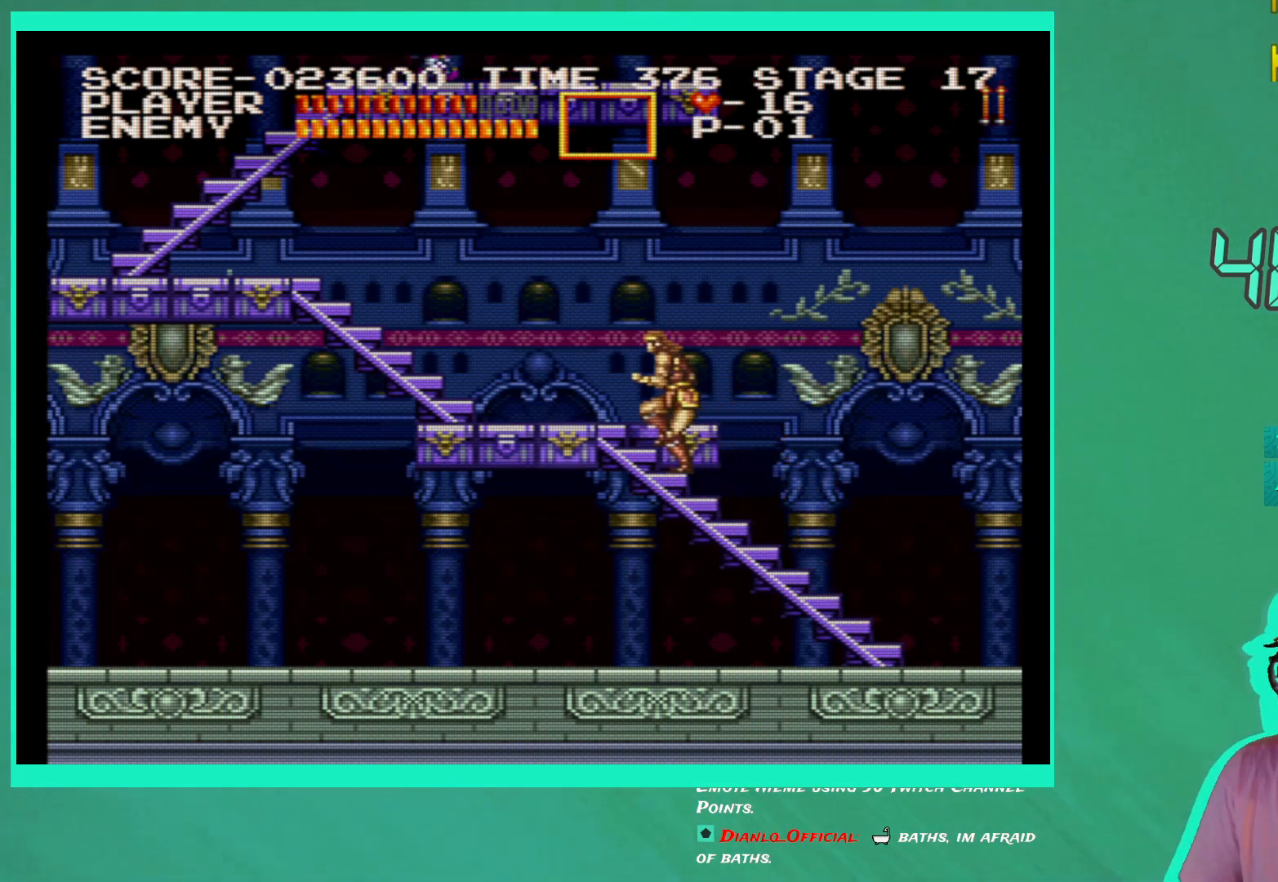
{"buttons": ["DPAD_UP", "DPAD_LEFT"], "left_stick": "center", "right_stick": "center", "events": []}
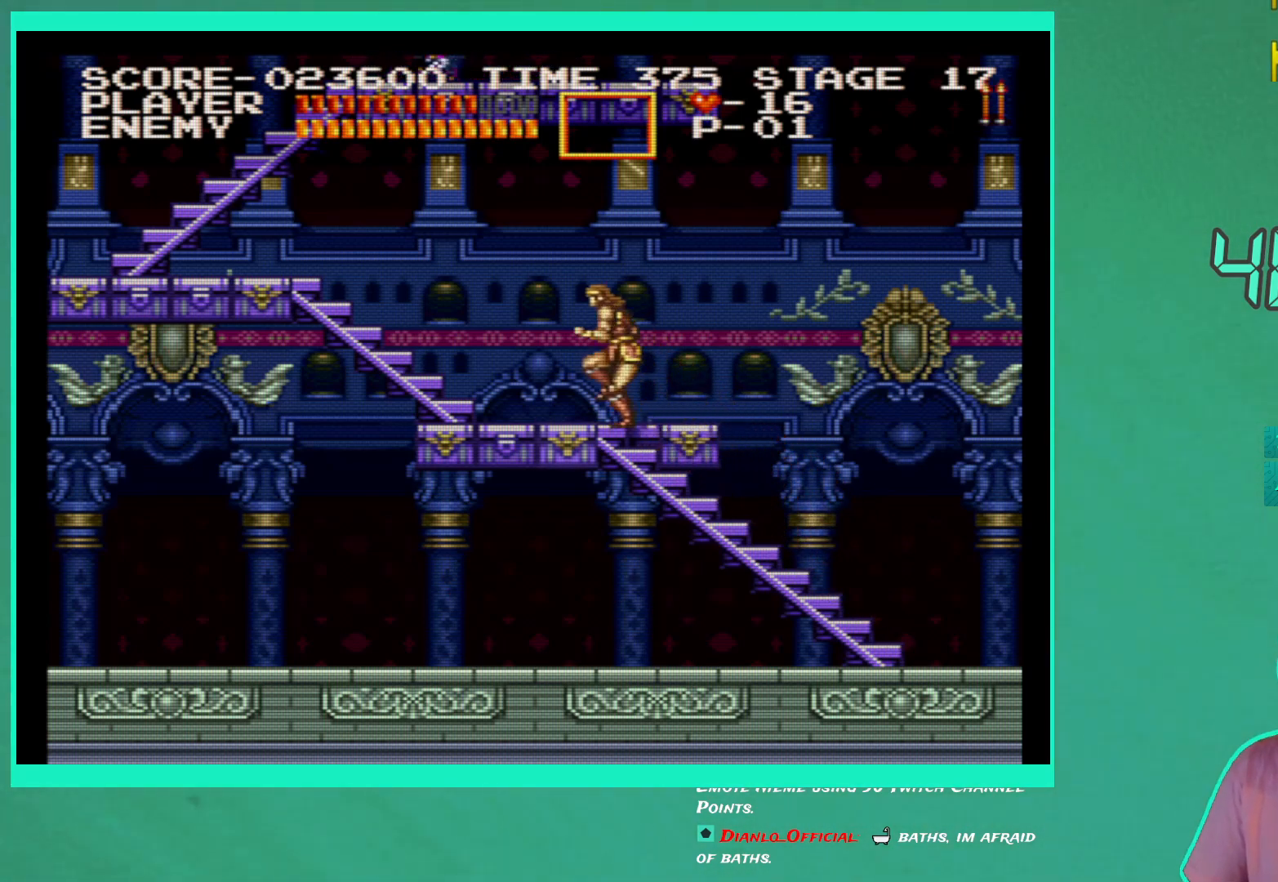
{"buttons": ["DPAD_UP", "DPAD_LEFT"], "left_stick": "center", "right_stick": "center", "events": []}
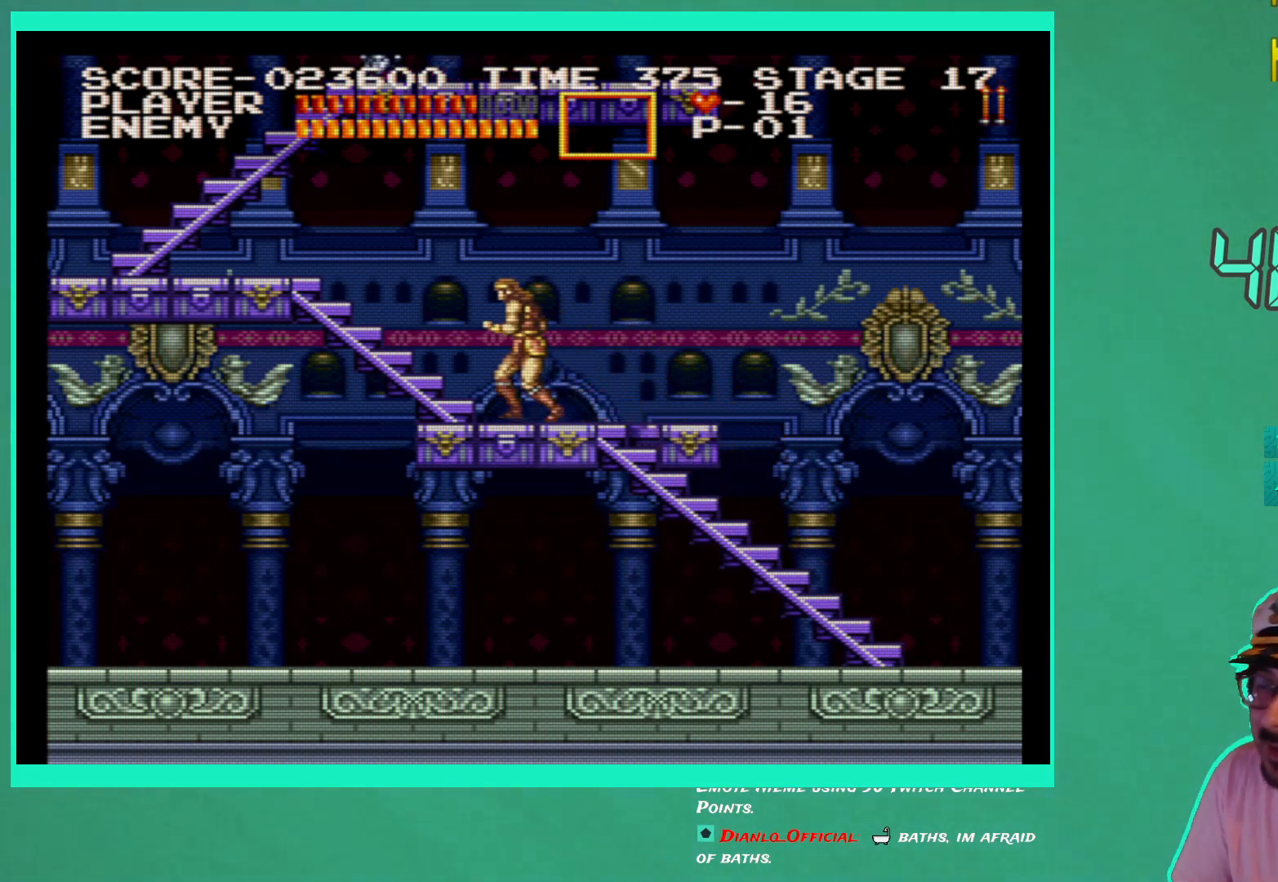
{"buttons": ["DPAD_UP"], "left_stick": "center", "right_stick": "center", "events": [[217, "DPAD_LEFT", "up"]]}
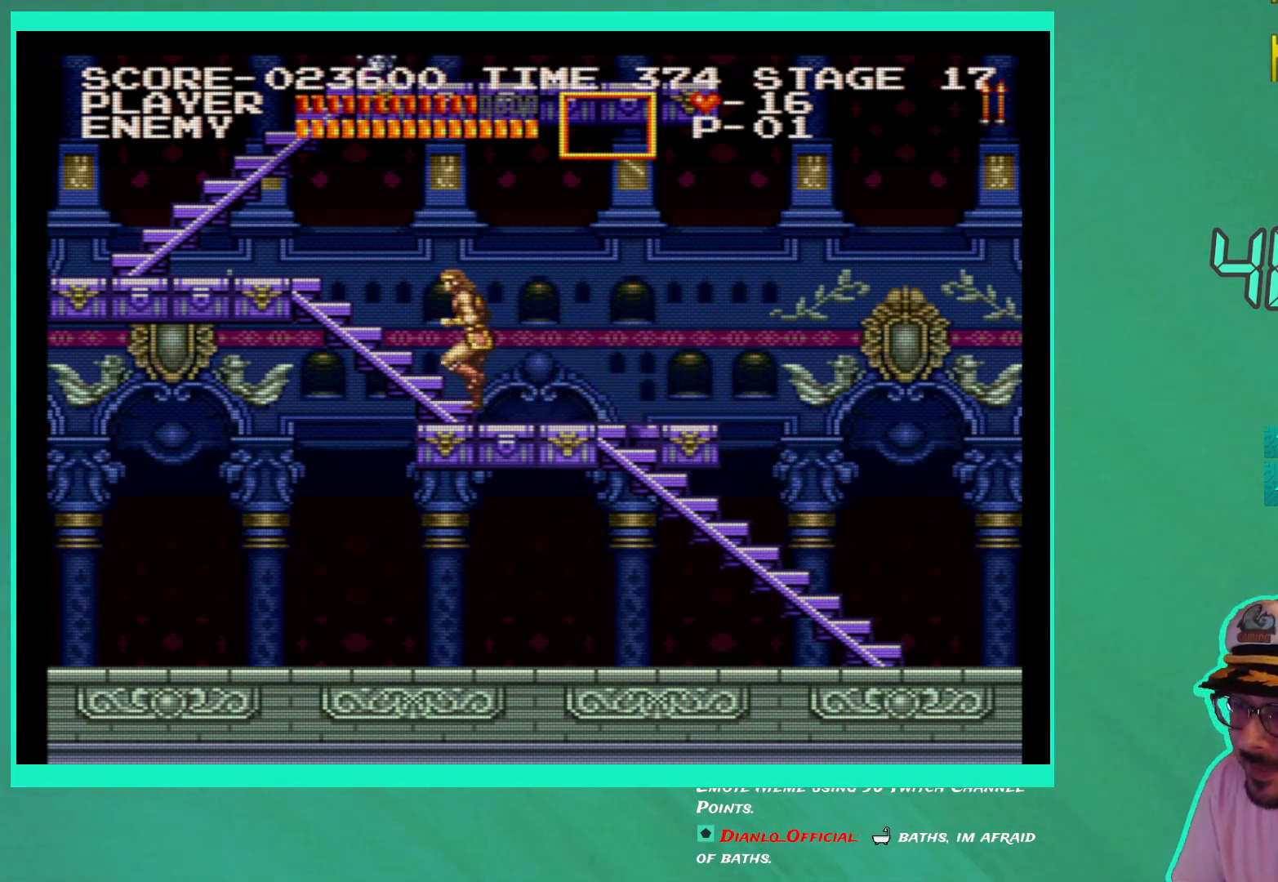
{"buttons": ["DPAD_UP"], "left_stick": "center", "right_stick": "center", "events": []}
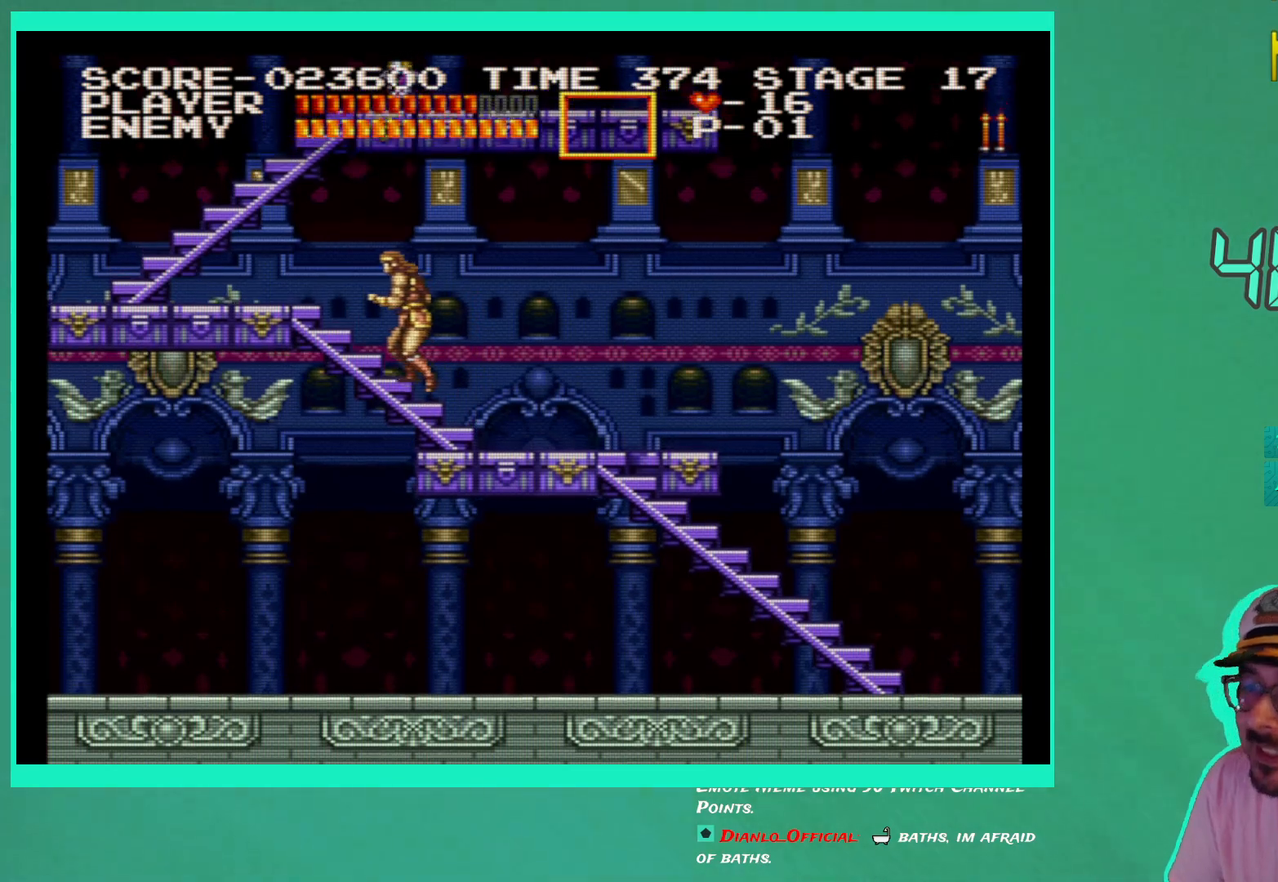
{"buttons": ["DPAD_UP"], "left_stick": "center", "right_stick": "center", "events": []}
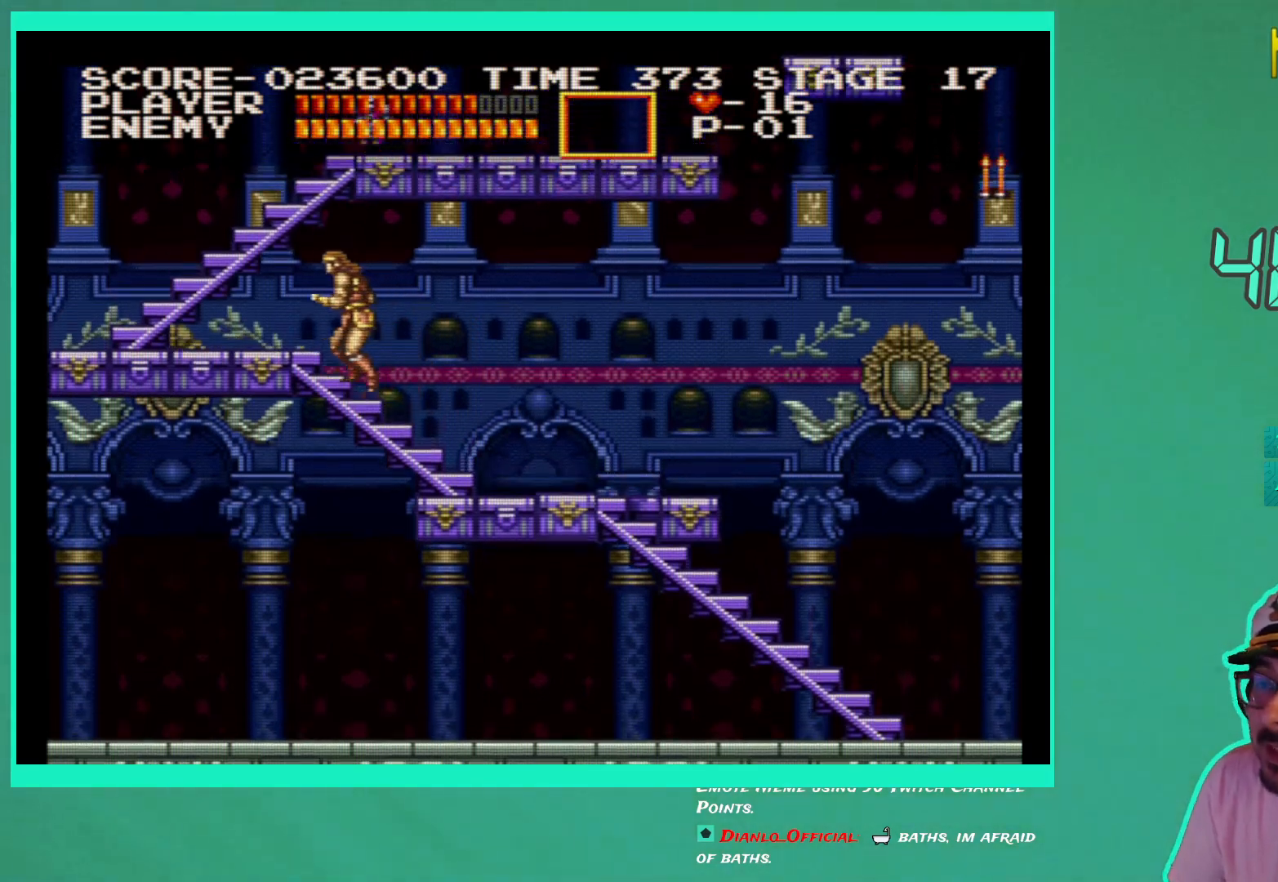
{"buttons": ["DPAD_UP", "DPAD_LEFT"], "left_stick": "center", "right_stick": "center", "events": [[333, "DPAD_LEFT", "down"]]}
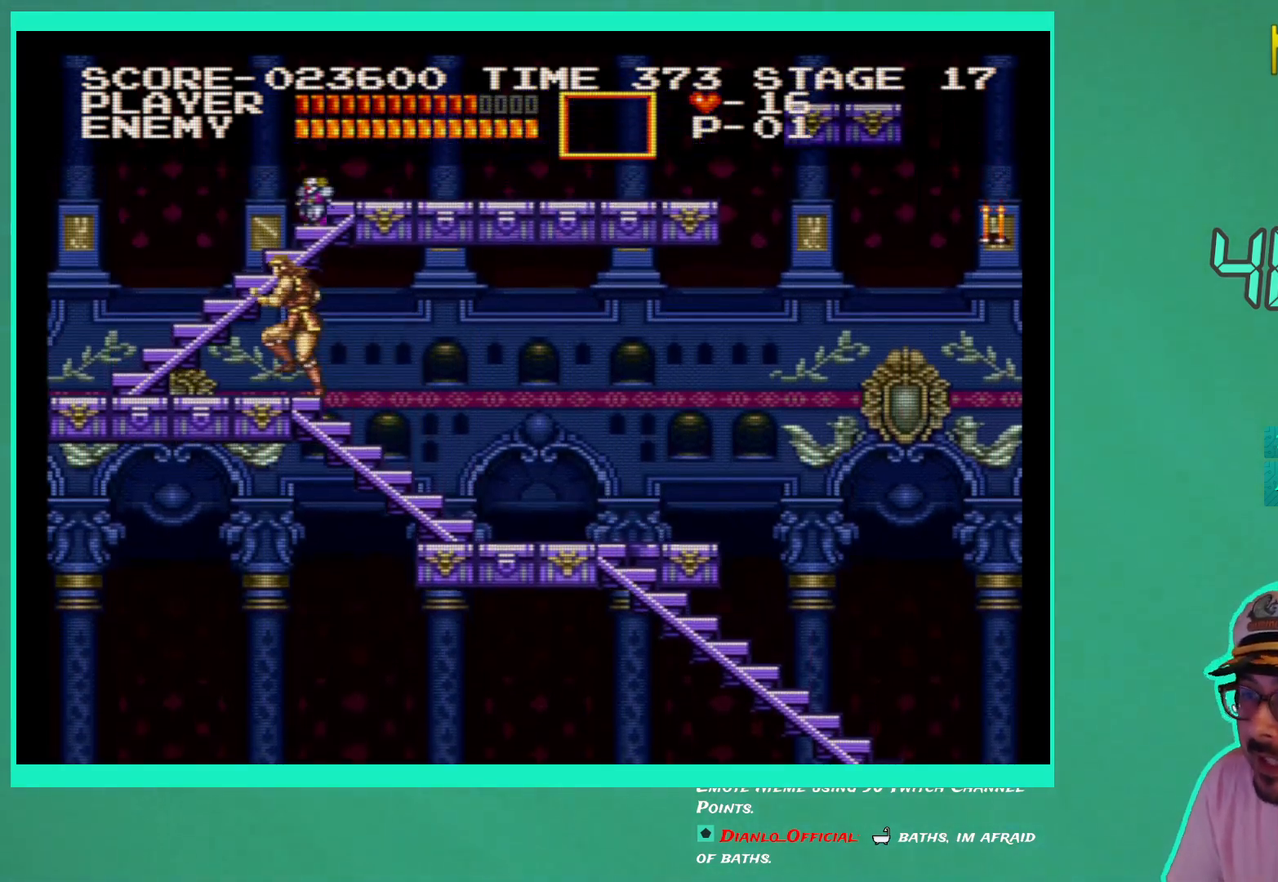
{"buttons": [], "left_stick": "center", "right_stick": "center", "events": [[483, "DPAD_UP", "up"], [500, "DPAD_LEFT", "up"]]}
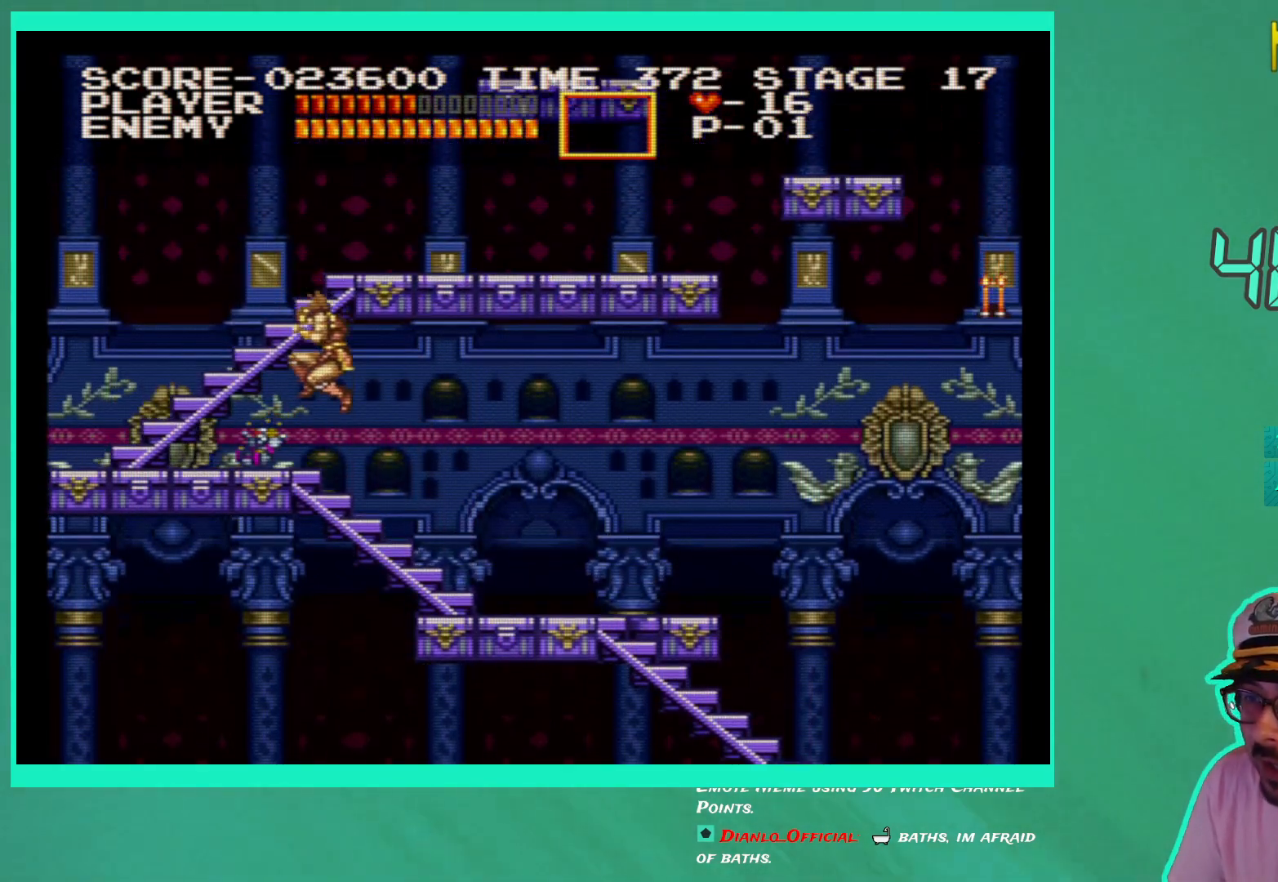
{"buttons": [], "left_stick": "center", "right_stick": "center", "events": []}
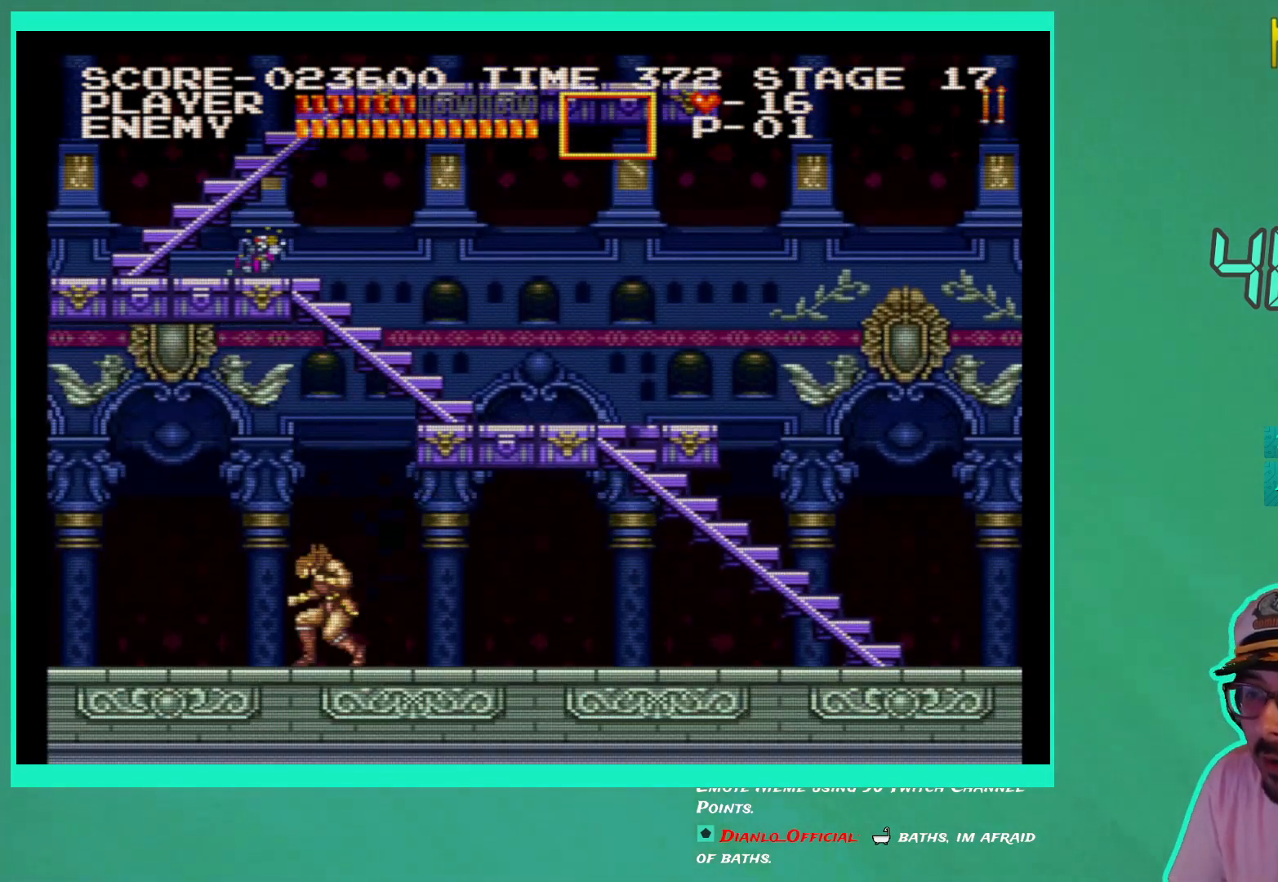
{"buttons": [], "left_stick": "center", "right_stick": "center", "events": []}
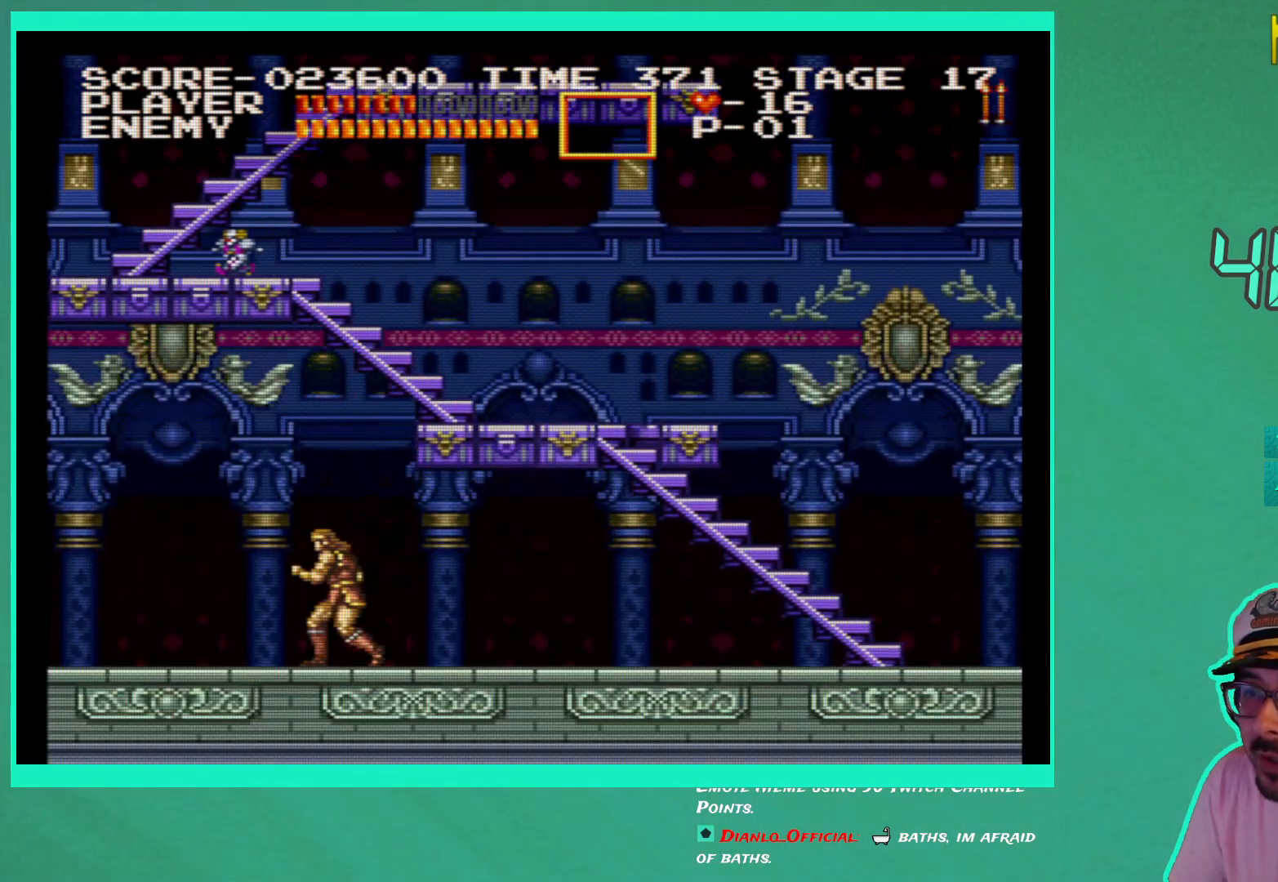
{"buttons": ["DPAD_RIGHT"], "left_stick": "center", "right_stick": "center", "events": [[33, "DPAD_RIGHT", "down"]]}
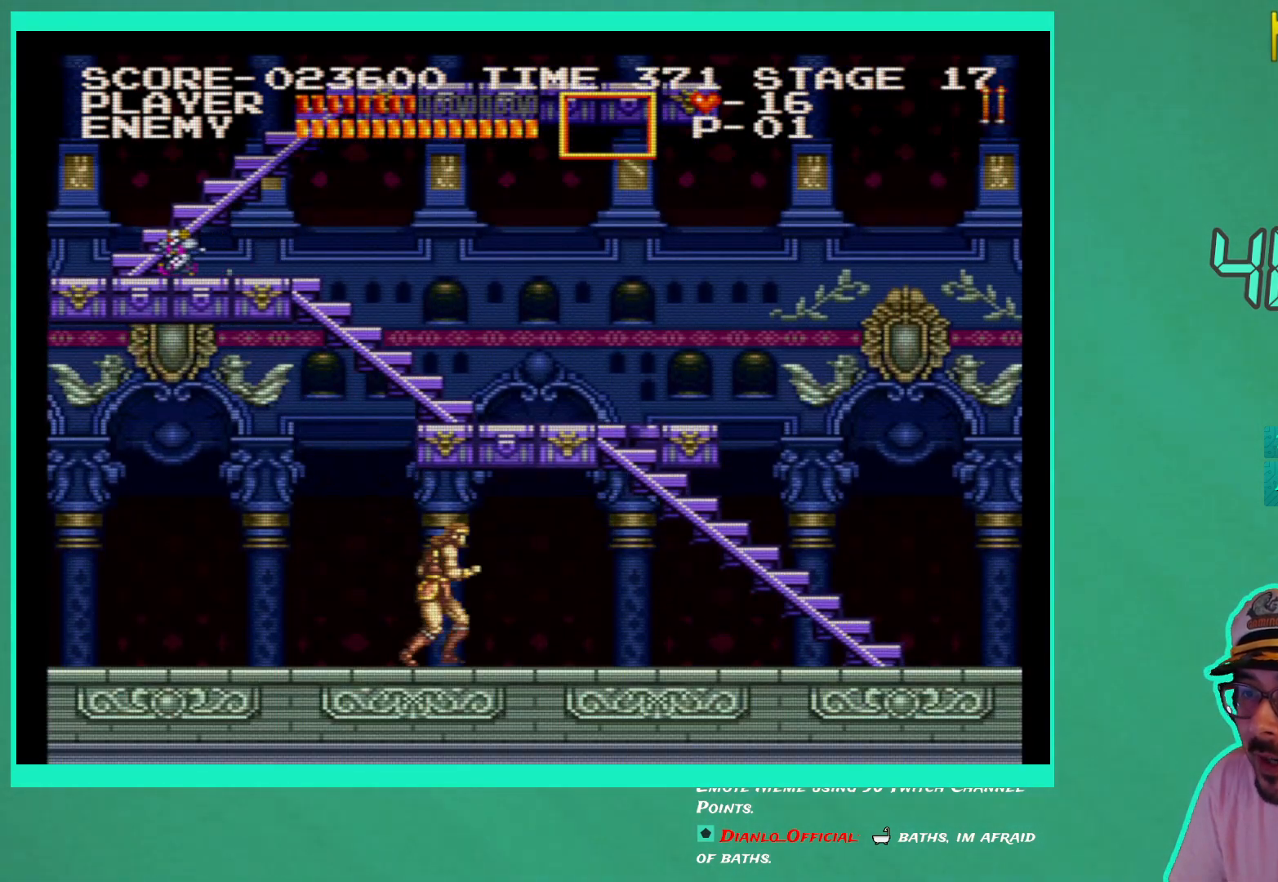
{"buttons": ["DPAD_RIGHT"], "left_stick": "center", "right_stick": "center", "events": []}
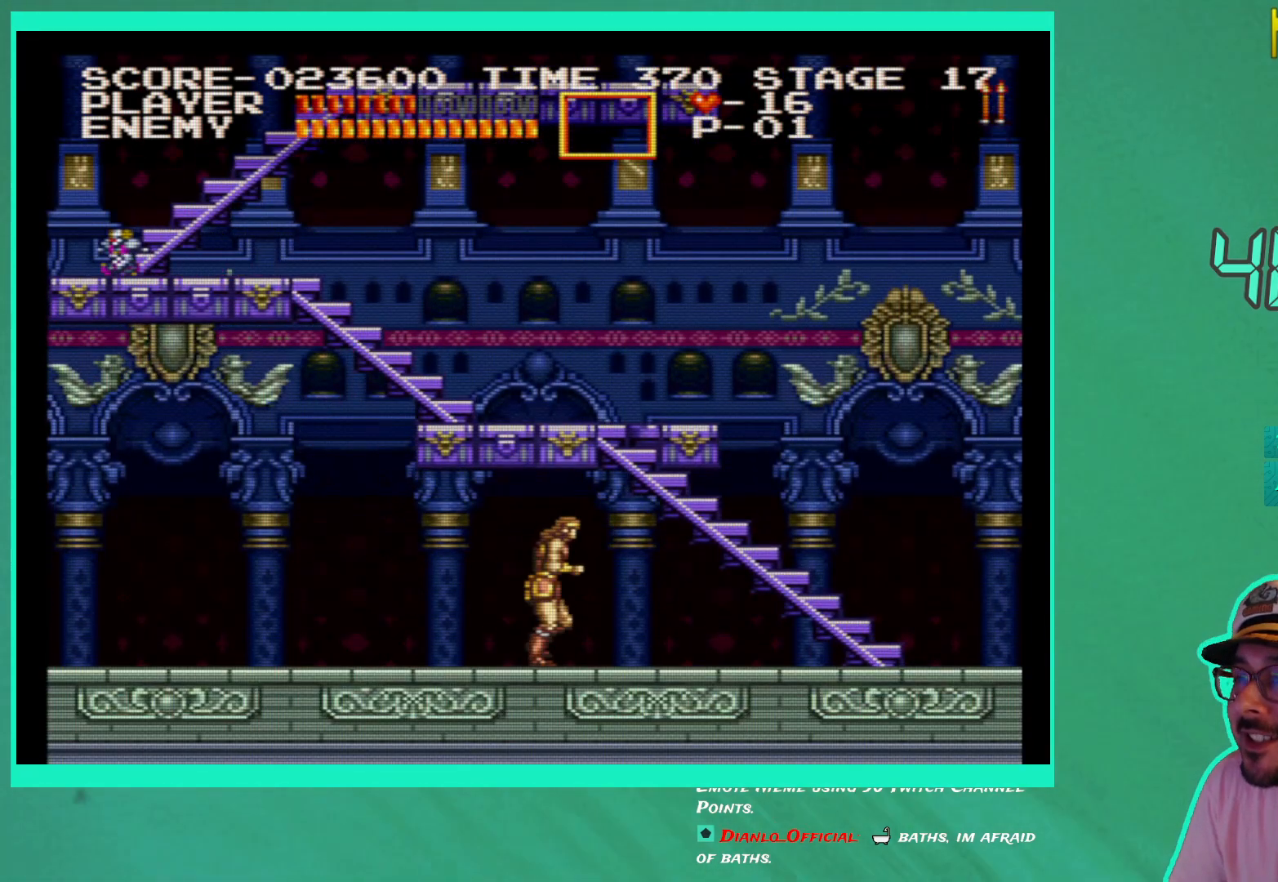
{"buttons": ["DPAD_RIGHT"], "left_stick": "center", "right_stick": "center", "events": []}
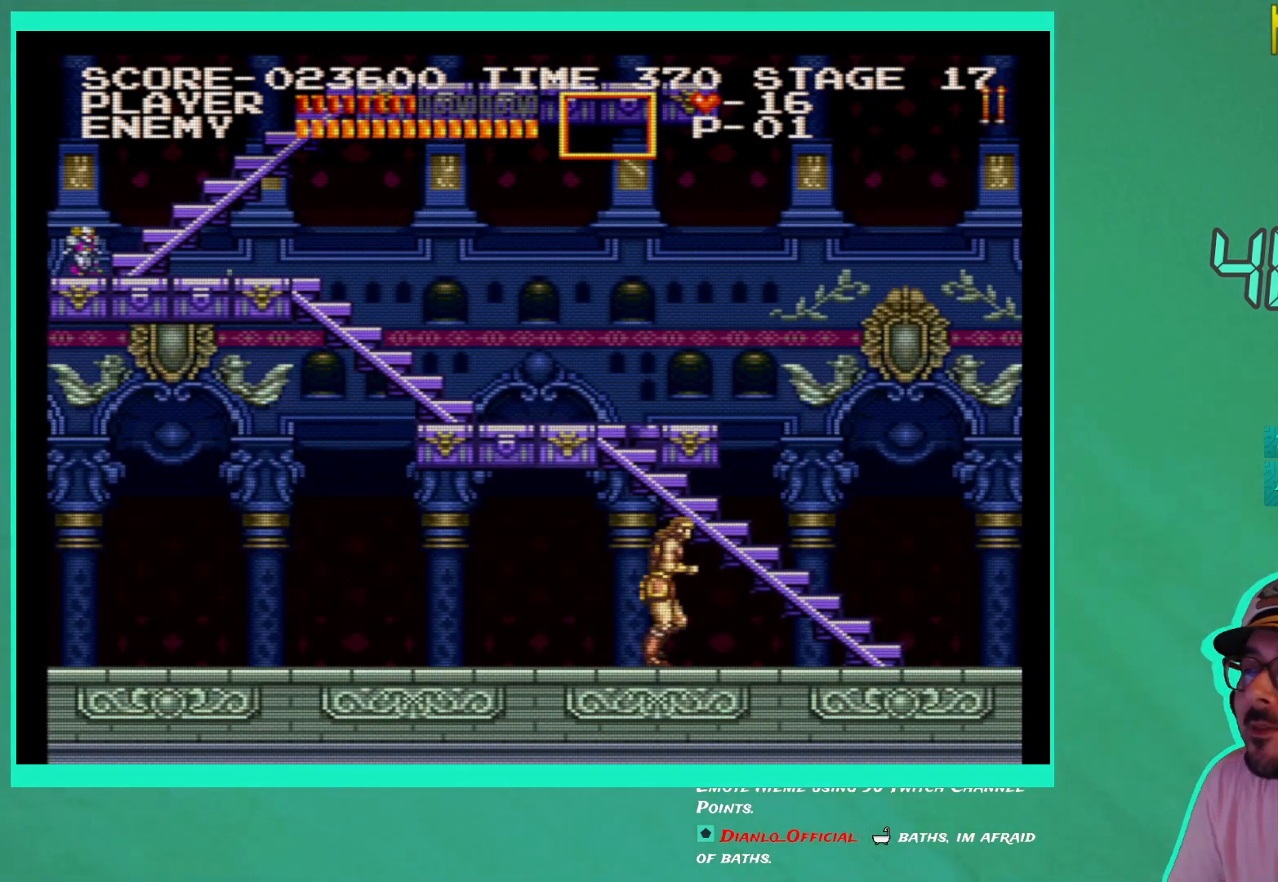
{"buttons": ["DPAD_RIGHT"], "left_stick": "center", "right_stick": "center", "events": []}
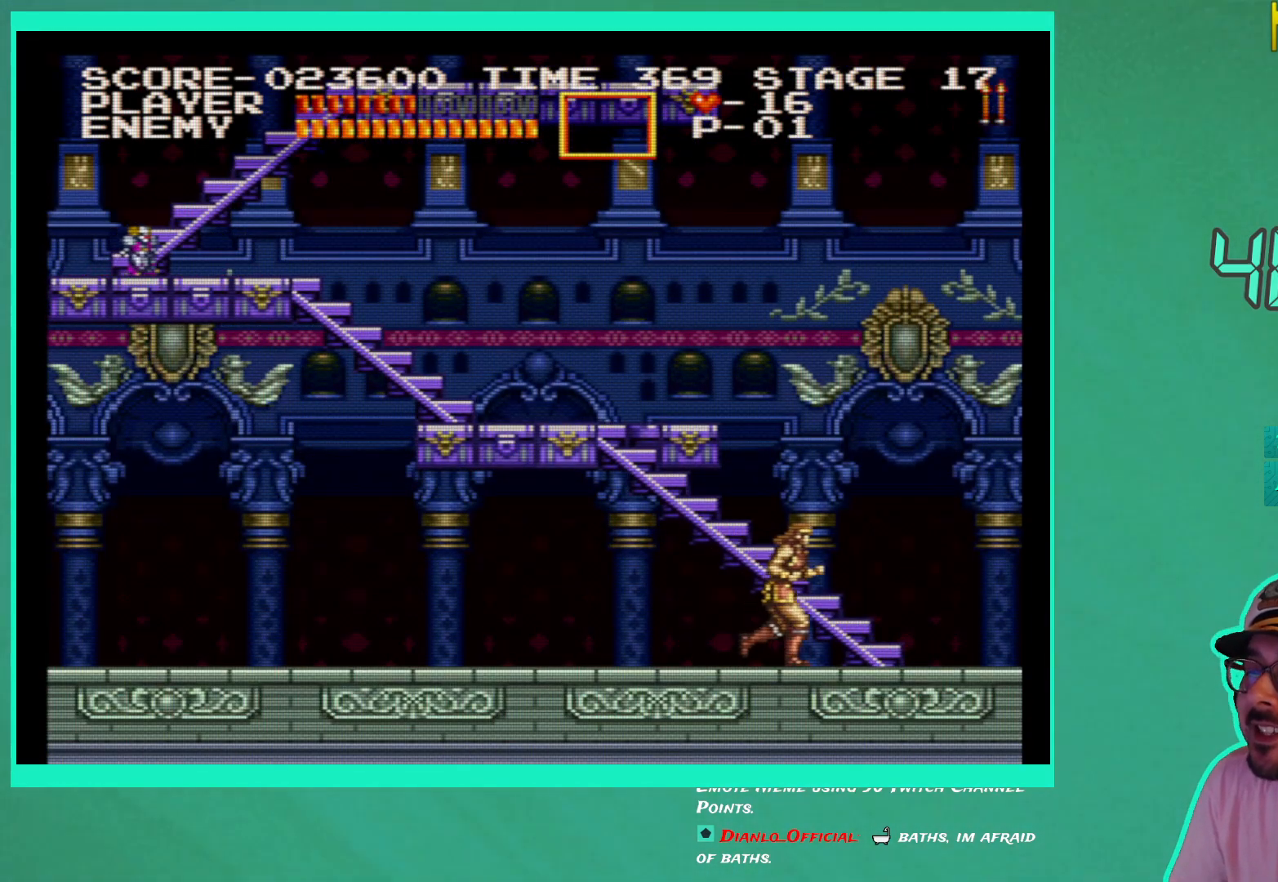
{"buttons": ["DPAD_UP"], "left_stick": "center", "right_stick": "center", "events": [[467, "DPAD_UP", "down"], [483, "DPAD_RIGHT", "up"]]}
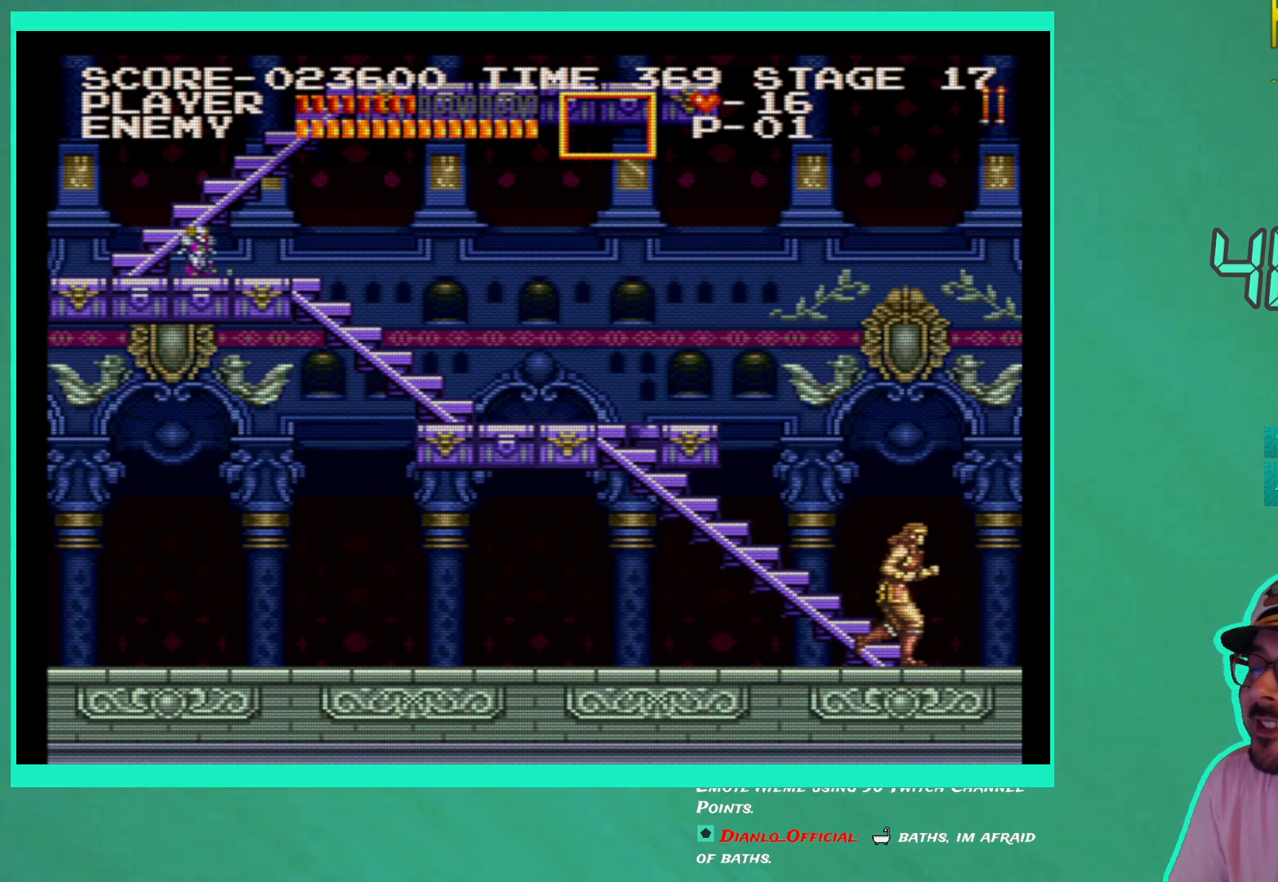
{"buttons": ["DPAD_UP", "DPAD_LEFT"], "left_stick": "center", "right_stick": "center", "events": [[50, "DPAD_LEFT", "down"]]}
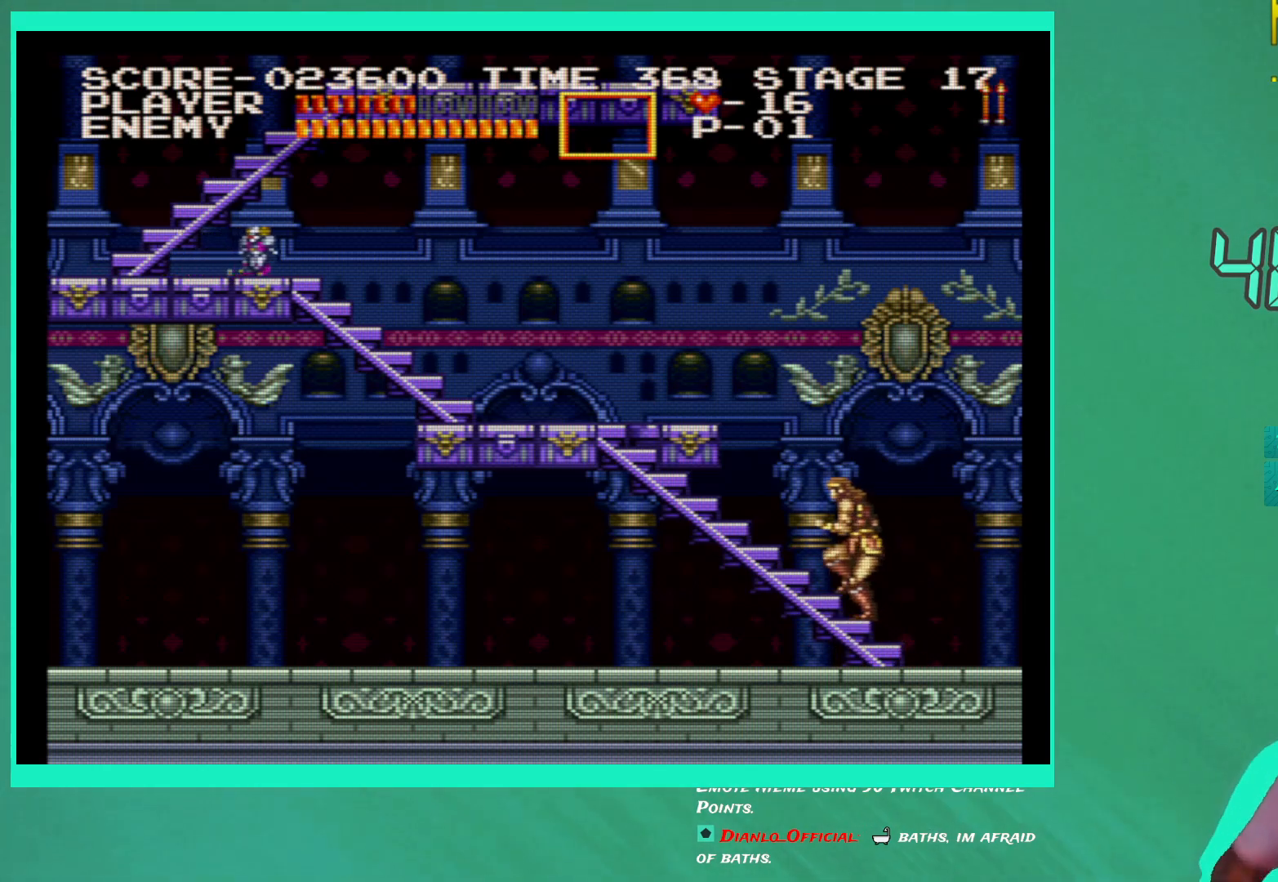
{"buttons": ["DPAD_UP", "DPAD_LEFT"], "left_stick": "center", "right_stick": "center", "events": []}
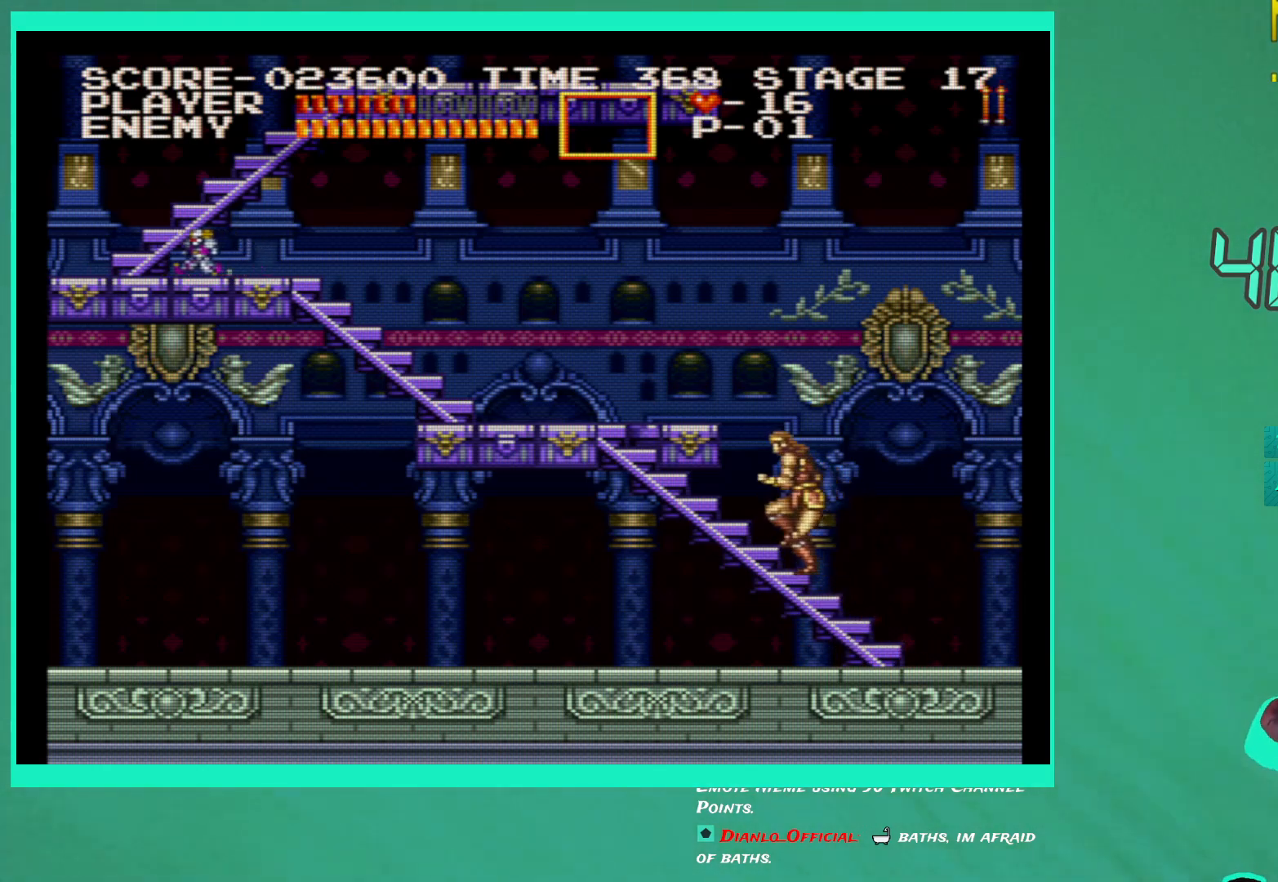
{"buttons": ["DPAD_UP", "DPAD_LEFT"], "left_stick": "center", "right_stick": "center", "events": []}
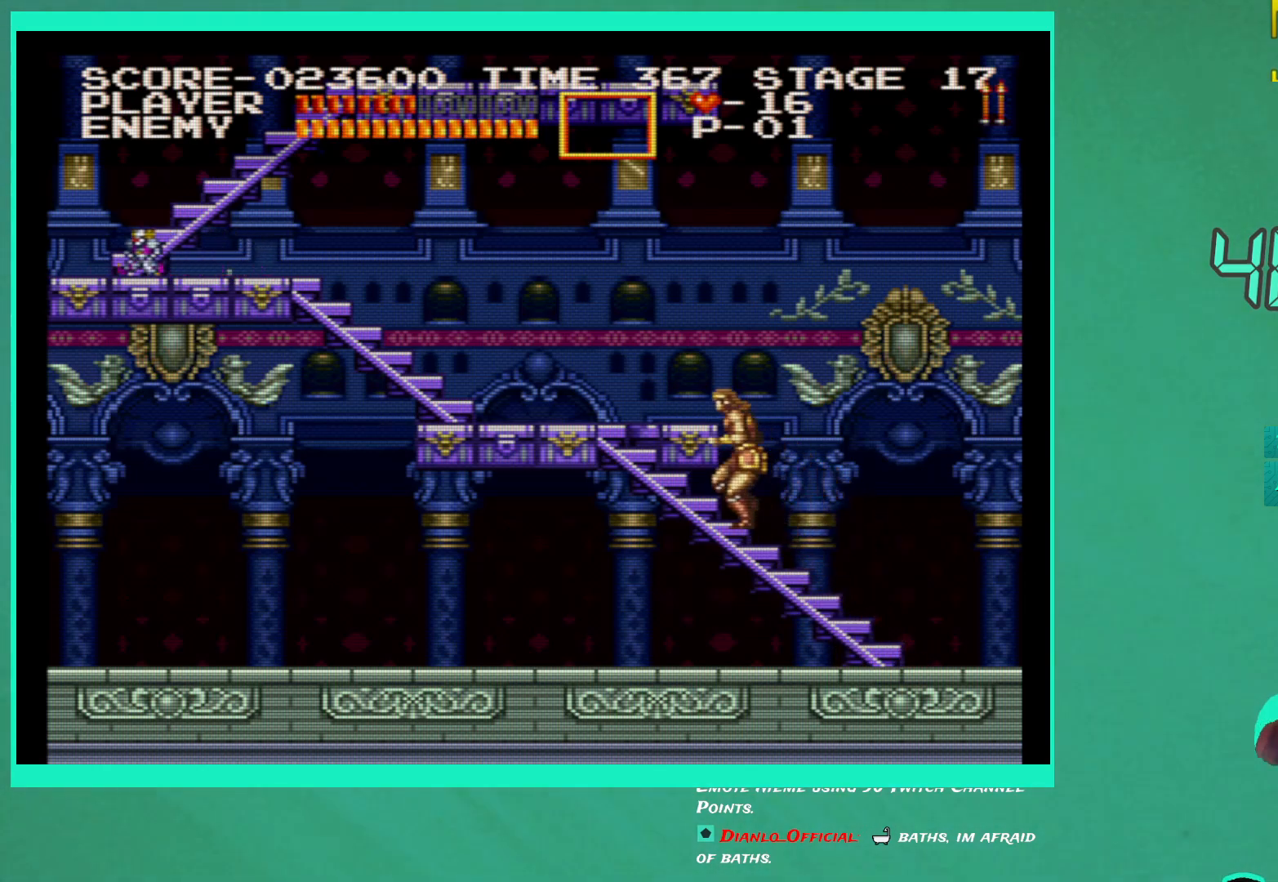
{"buttons": ["DPAD_UP", "DPAD_LEFT"], "left_stick": "center", "right_stick": "center", "events": []}
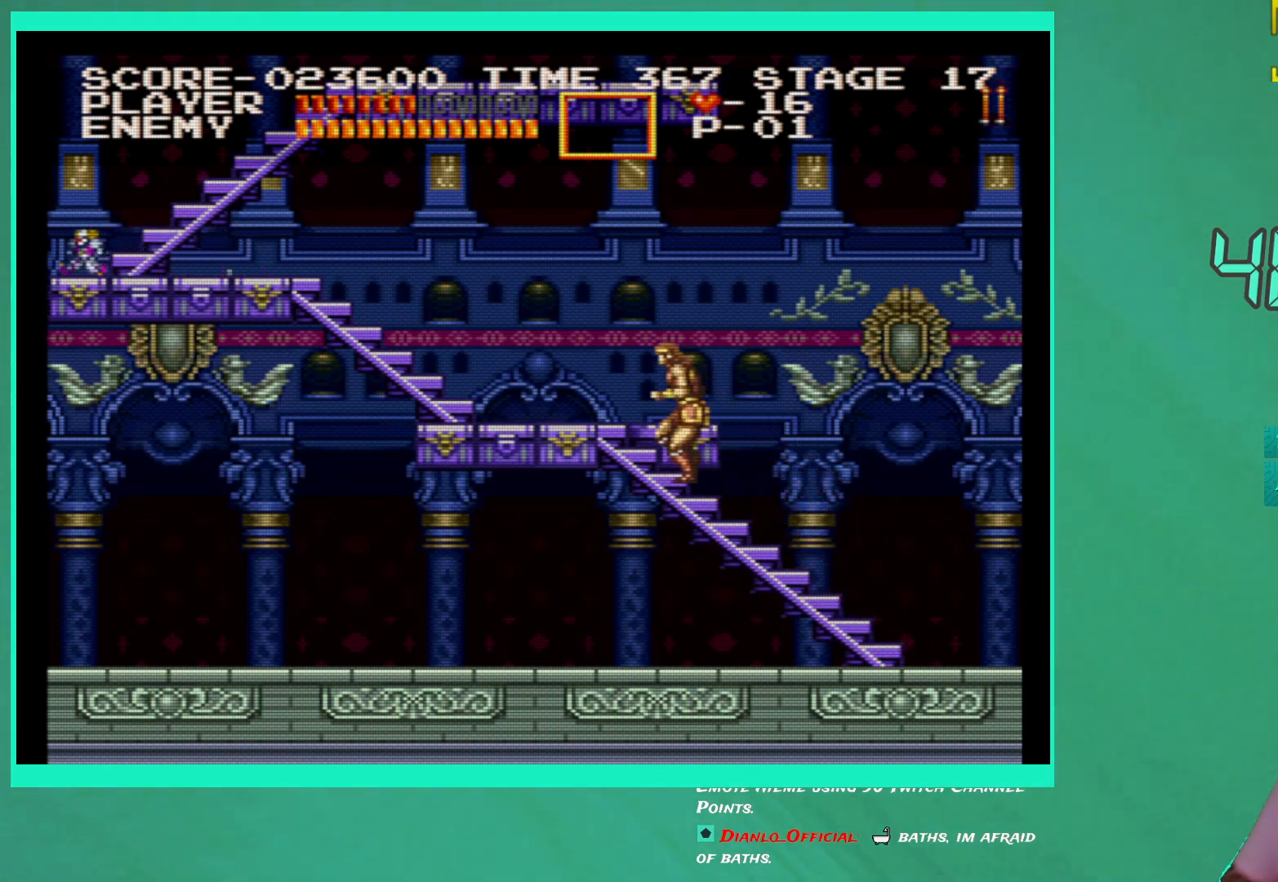
{"buttons": ["DPAD_UP", "DPAD_LEFT"], "left_stick": "center", "right_stick": "center", "events": []}
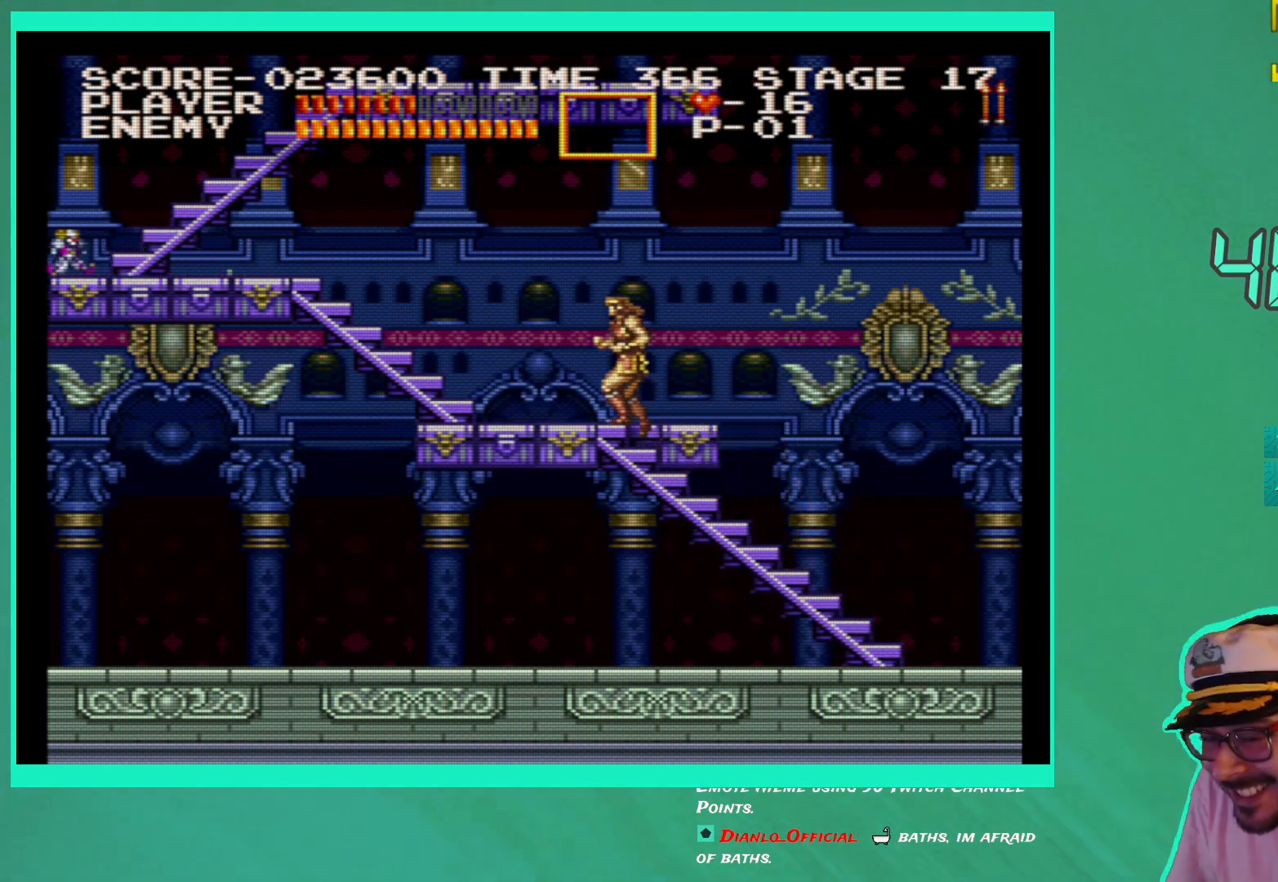
{"buttons": ["A"], "left_stick": "center", "right_stick": "center", "events": [[83, "DPAD_UP", "up"], [417, "DPAD_LEFT", "up"], [450, "A", "down"]]}
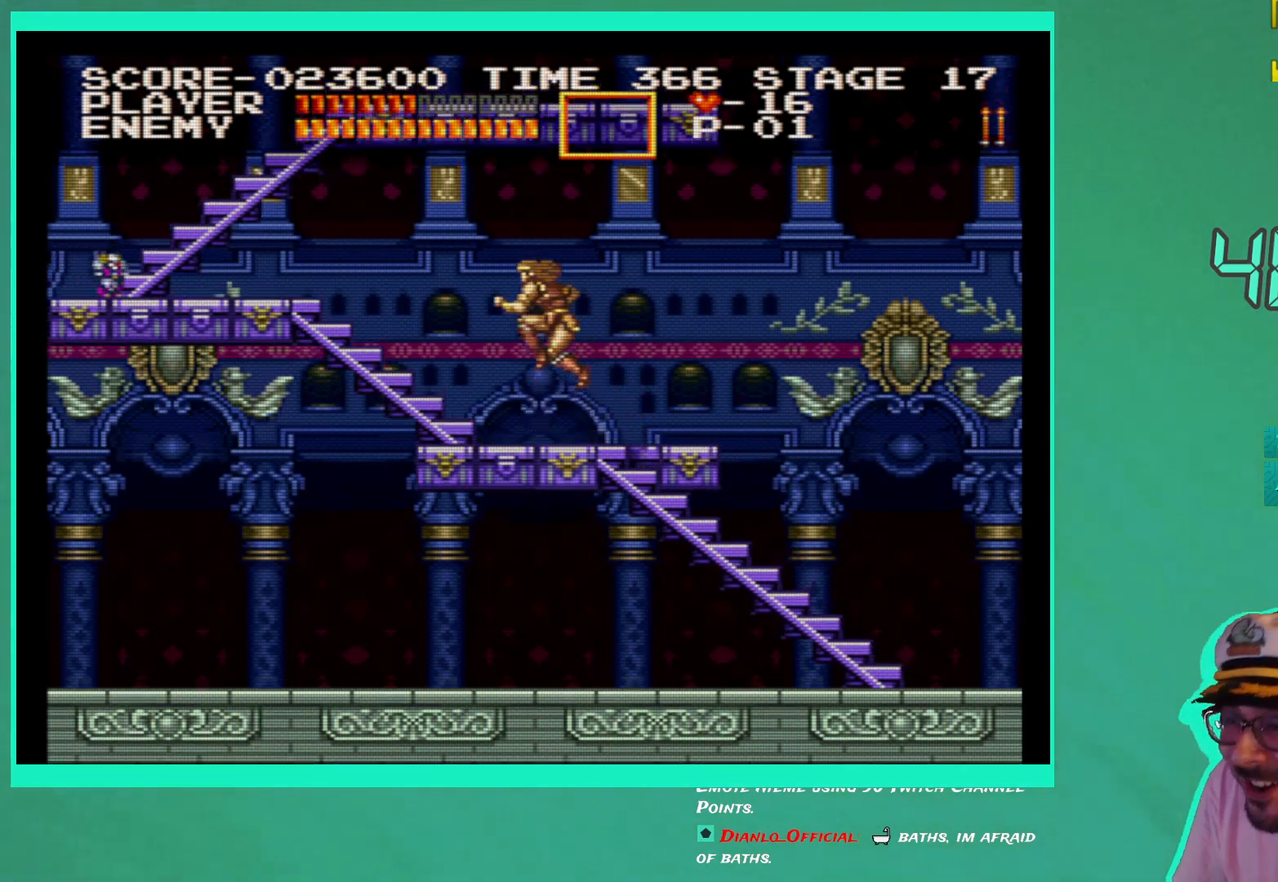
{"buttons": [], "left_stick": "center", "right_stick": "center", "events": [[33, "A", "up"], [183, "X", "down"], [267, "X", "up"], [333, "X", "down"], [450, "X", "up"]]}
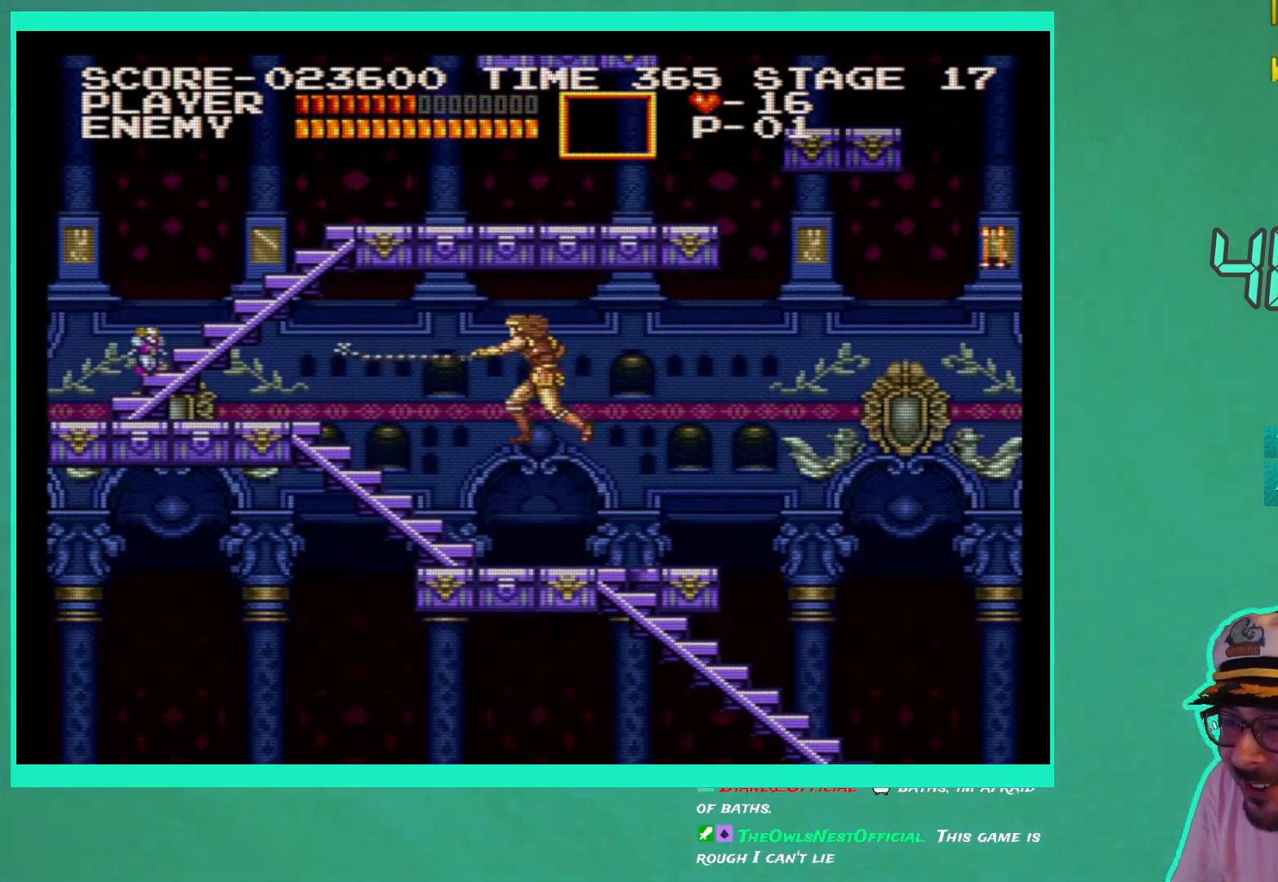
{"buttons": ["DPAD_LEFT"], "left_stick": "center", "right_stick": "center", "events": [[67, "DPAD_LEFT", "down"], [333, "A", "down"], [417, "A", "up"]]}
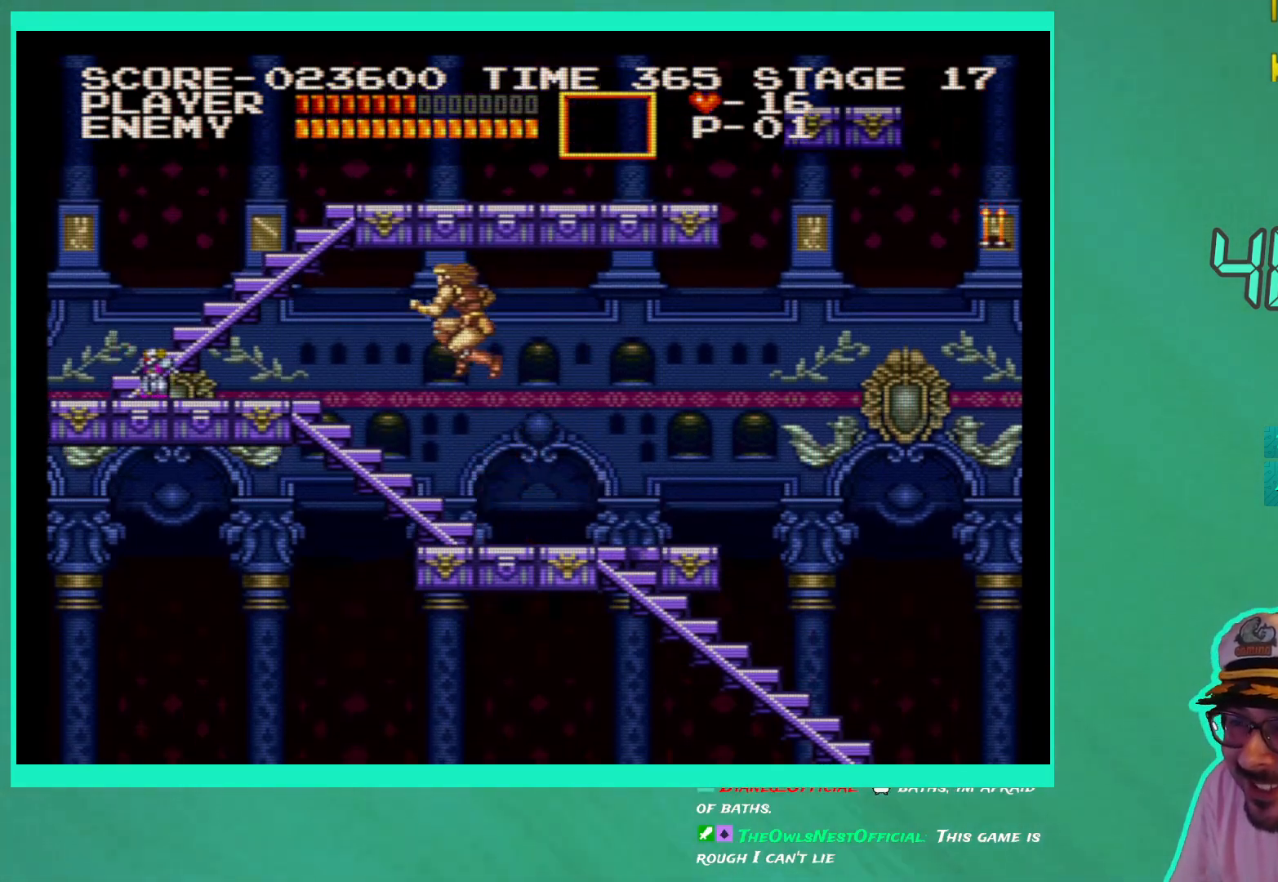
{"buttons": [], "left_stick": "center", "right_stick": "center", "events": [[117, "DPAD_LEFT", "up"], [183, "X", "down"], [267, "X", "up"], [350, "X", "down"], [433, "X", "up"]]}